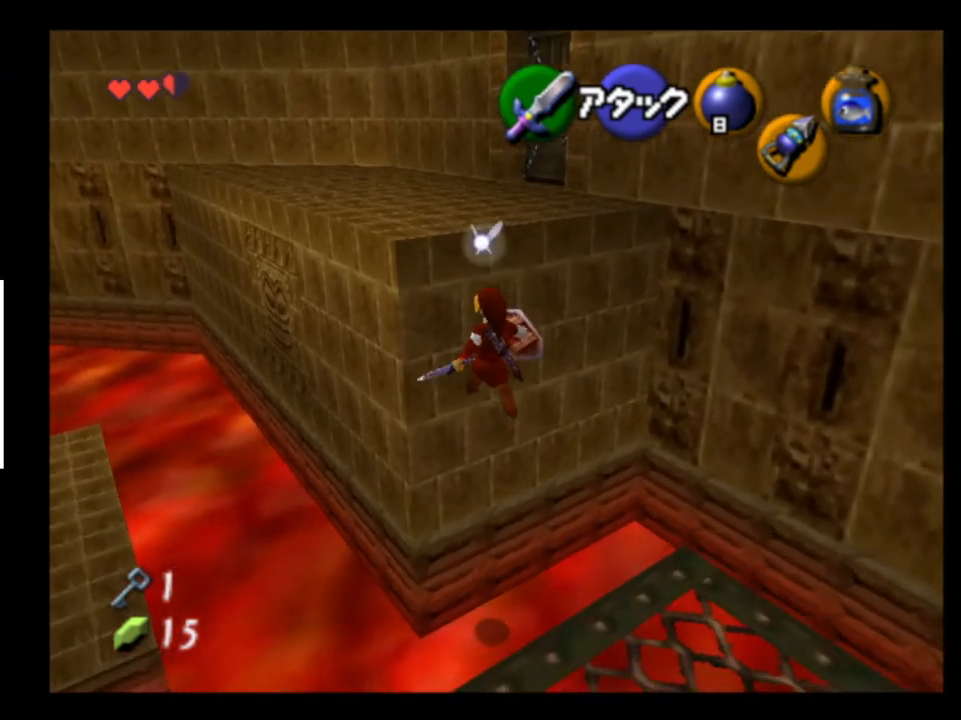
Gameplay with a controller (Xbox layout); each line is a JSON object with the inputs held at the frame after it. "events" lists button and stick changes between this image and that frame as [ms after this image, input, new state], when the widget could be followed in between. Not read: L1 L3 R1 R3.
{"buttons": [], "left_stick": "up", "right_stick": "center", "events": [[33, "left_stick", "up"]]}
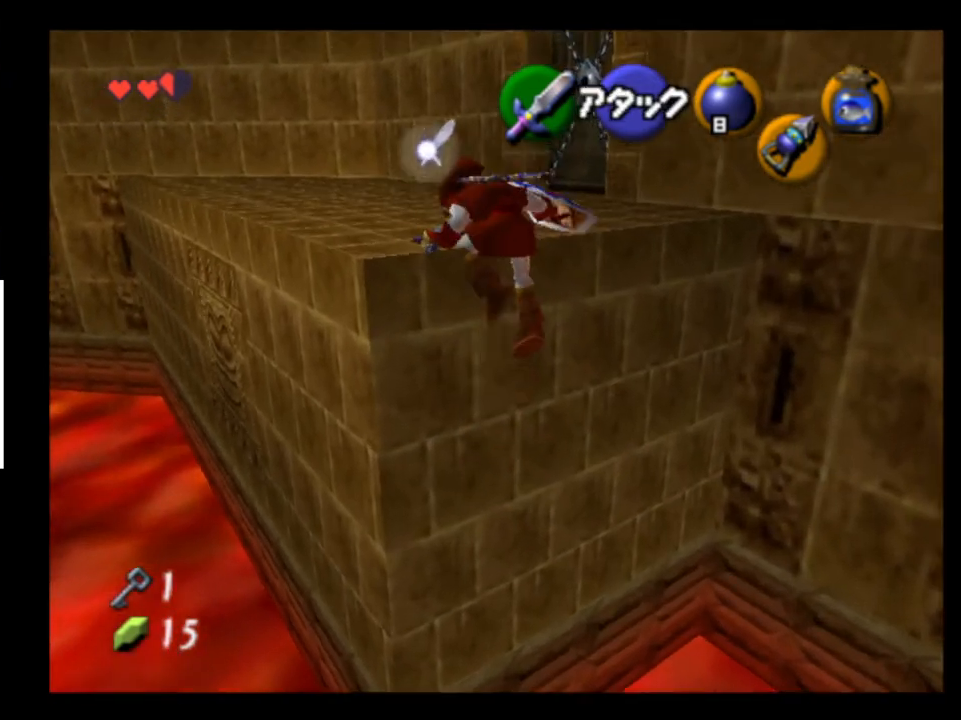
{"buttons": [], "left_stick": "up", "right_stick": "center", "events": []}
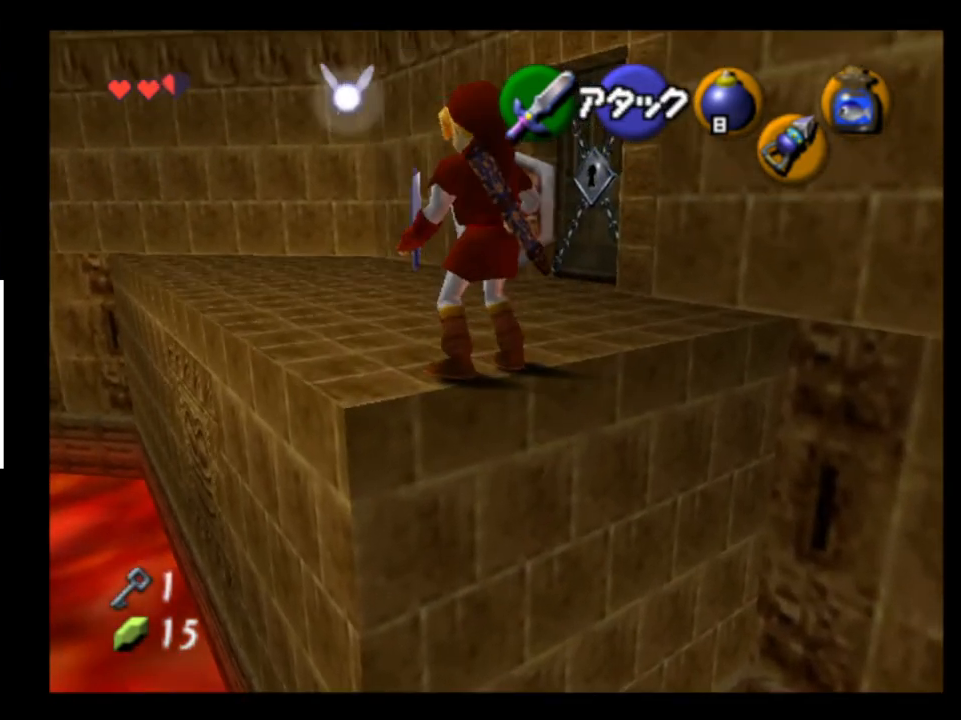
{"buttons": [], "left_stick": "up-right", "right_stick": "center", "events": [[433, "left_stick", "up-right"]]}
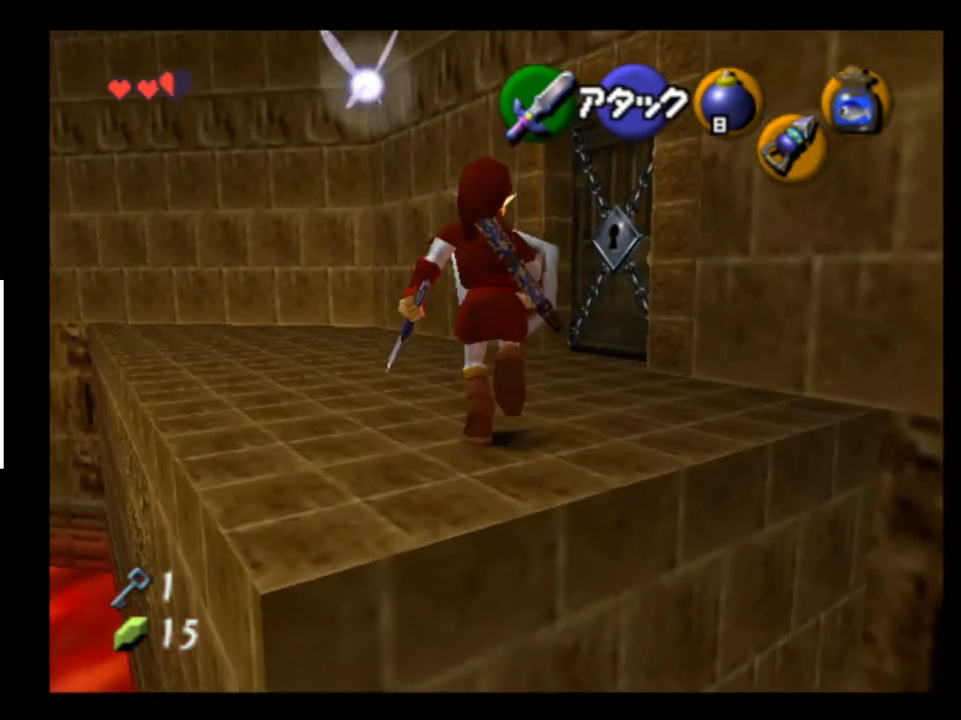
{"buttons": ["A"], "left_stick": "center", "right_stick": "center", "events": [[333, "A", "down"], [333, "left_stick", "center"], [400, "A", "up"], [500, "A", "down"]]}
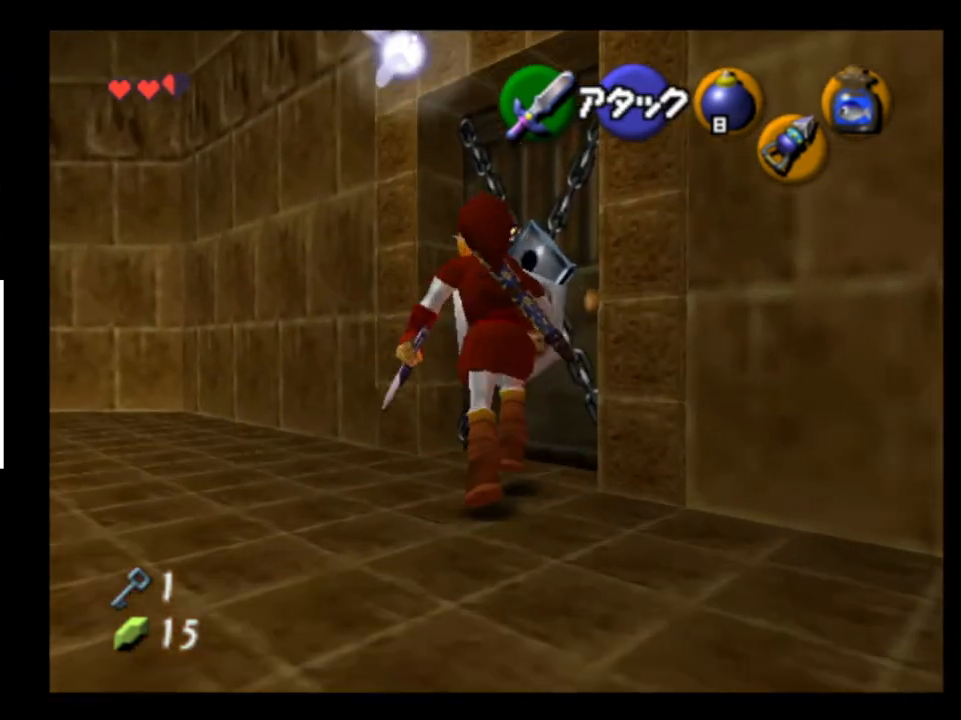
{"buttons": [], "left_stick": "center", "right_stick": "center", "events": [[33, "A", "up"], [100, "A", "down"], [167, "A", "up"]]}
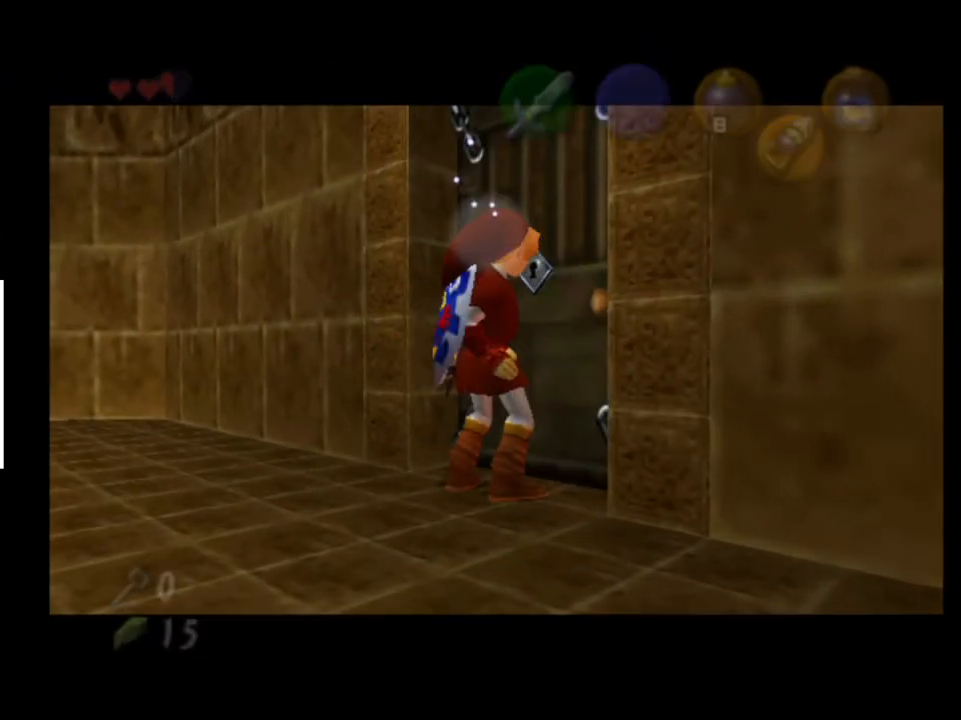
{"buttons": [], "left_stick": "center", "right_stick": "center", "events": []}
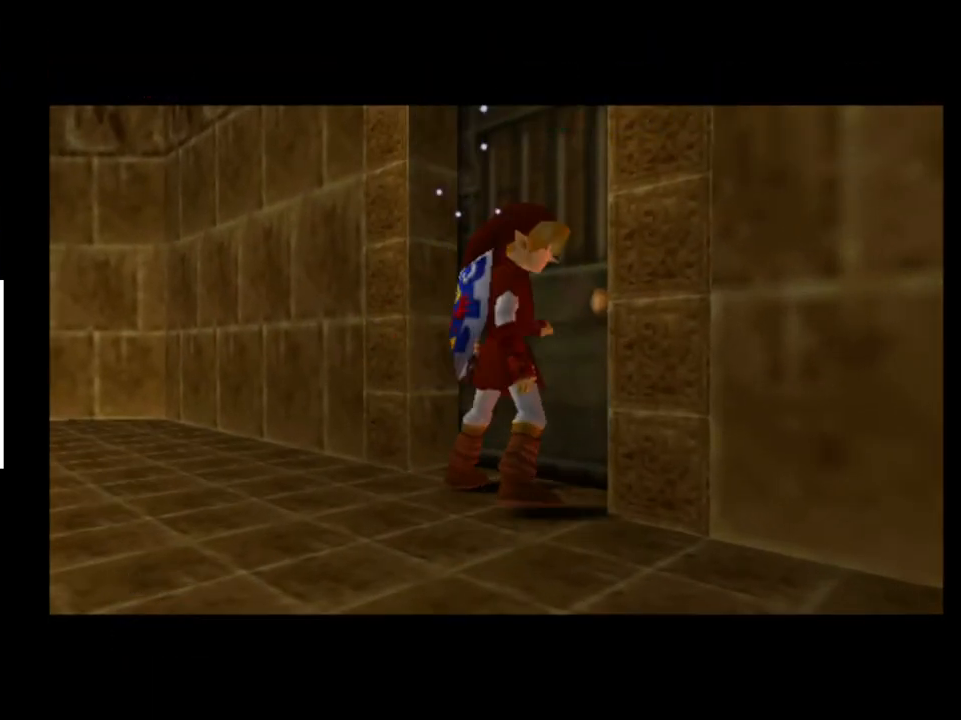
{"buttons": [], "left_stick": "center", "right_stick": "center", "events": []}
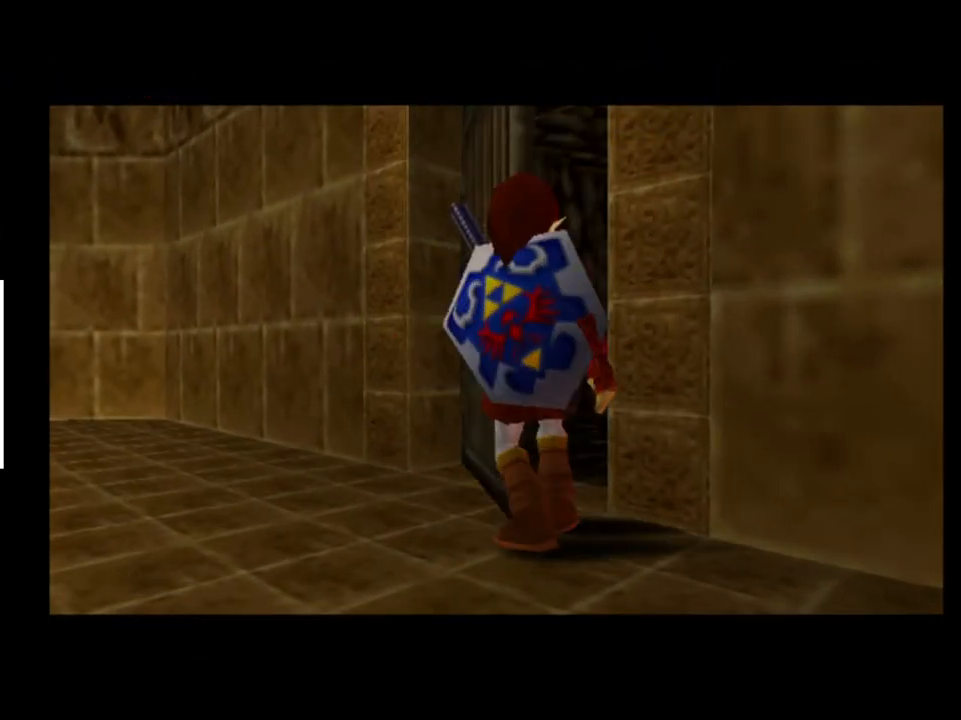
{"buttons": [], "left_stick": "center", "right_stick": "center", "events": []}
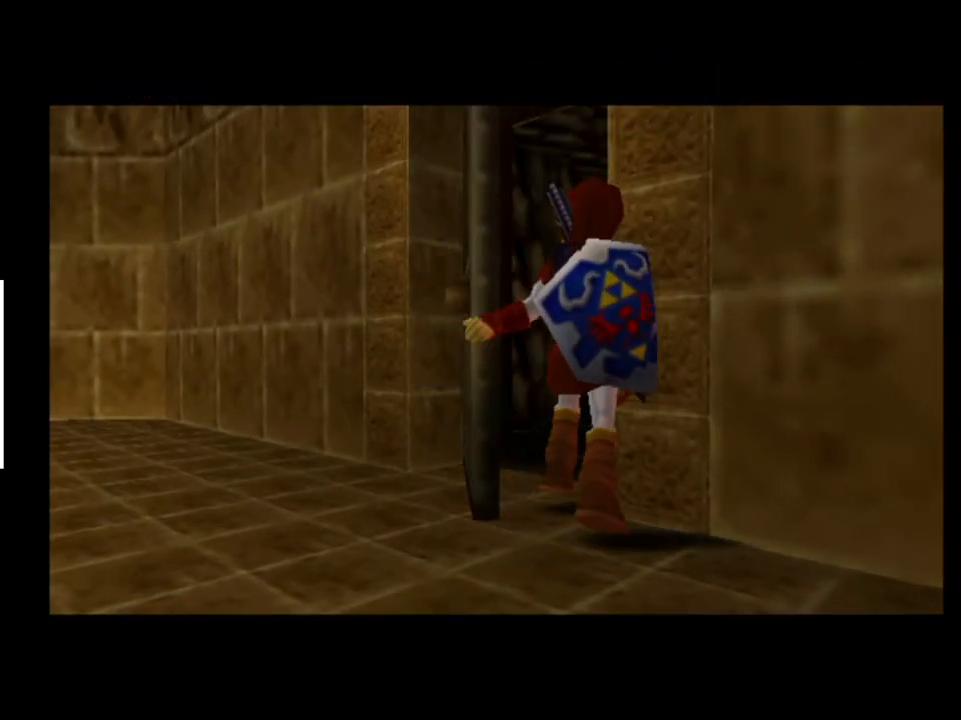
{"buttons": [], "left_stick": "center", "right_stick": "center", "events": []}
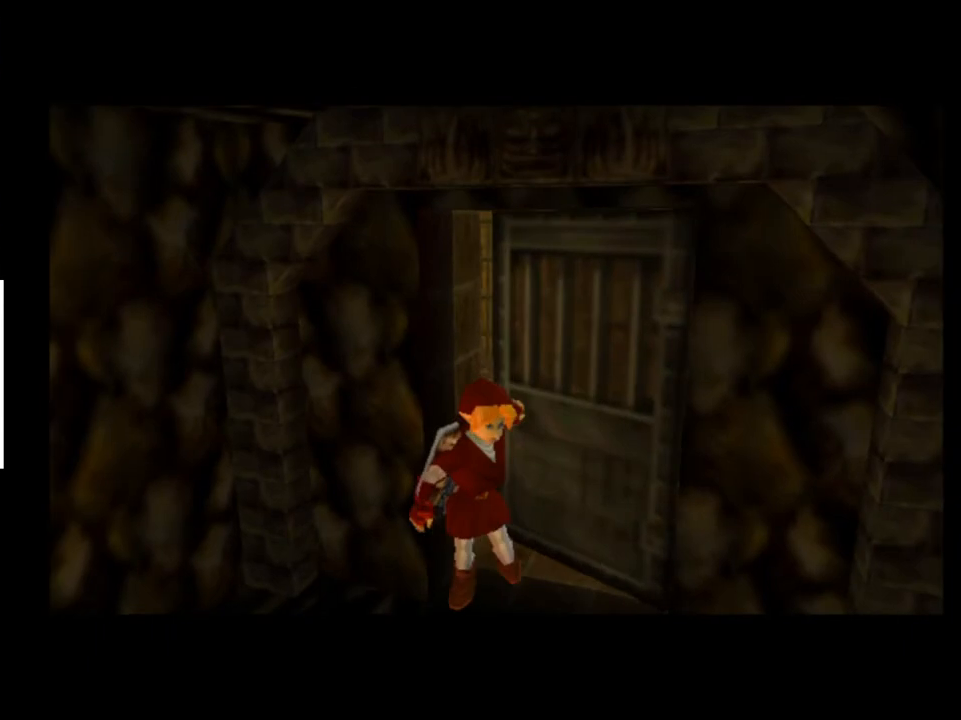
{"buttons": [], "left_stick": "center", "right_stick": "center", "events": []}
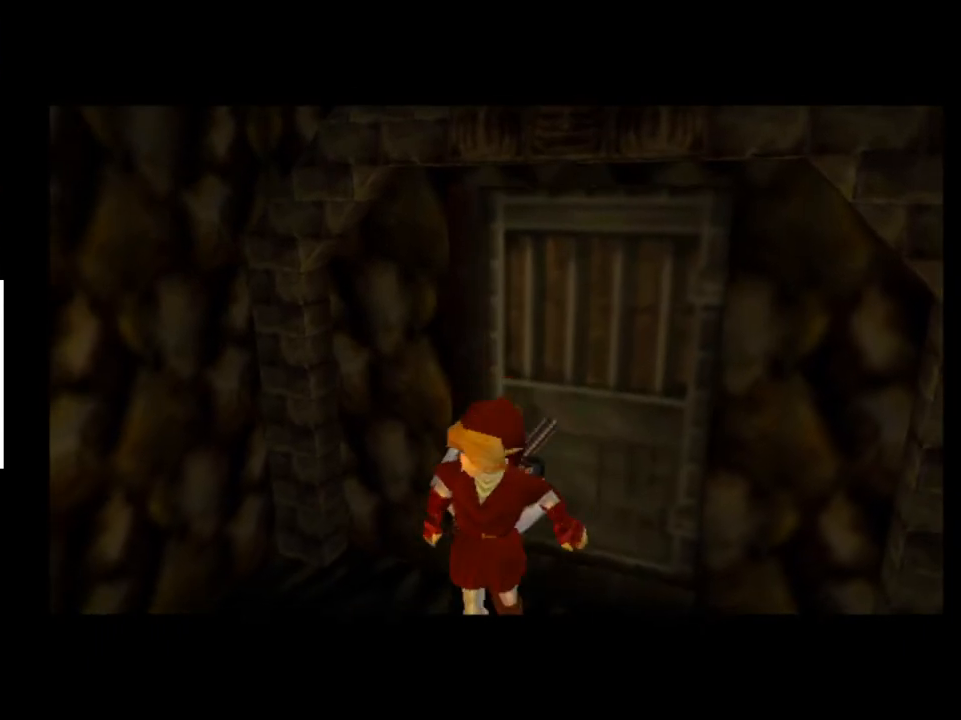
{"buttons": [], "left_stick": "center", "right_stick": "center", "events": []}
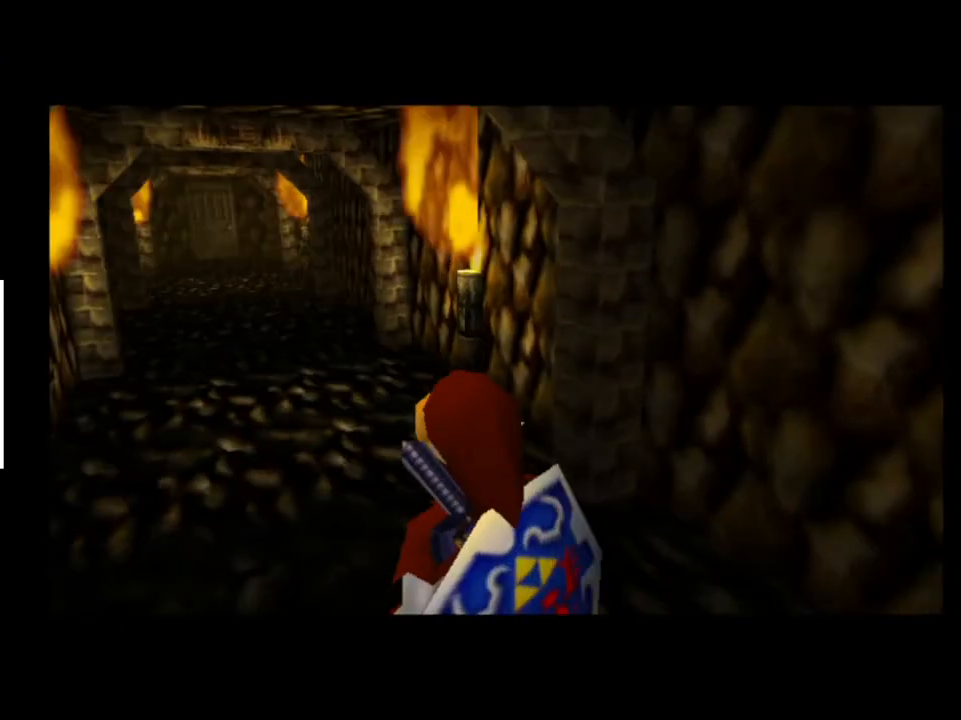
{"buttons": ["A"], "left_stick": "up", "right_stick": "center", "events": [[33, "left_stick", "up"], [433, "A", "down"]]}
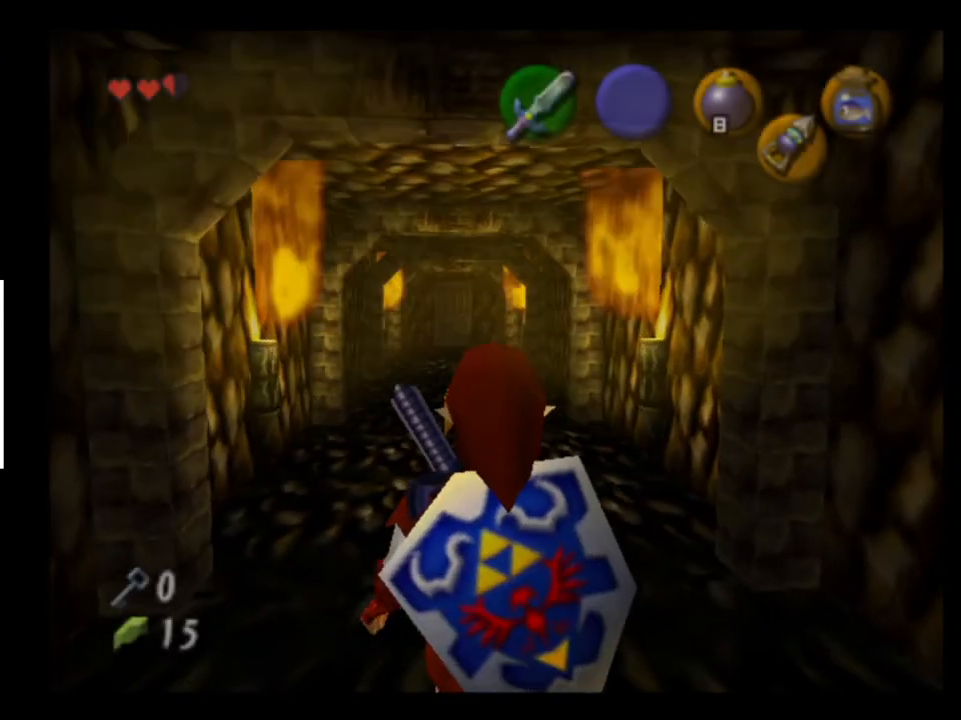
{"buttons": [], "left_stick": "up", "right_stick": "center", "events": [[67, "A", "up"]]}
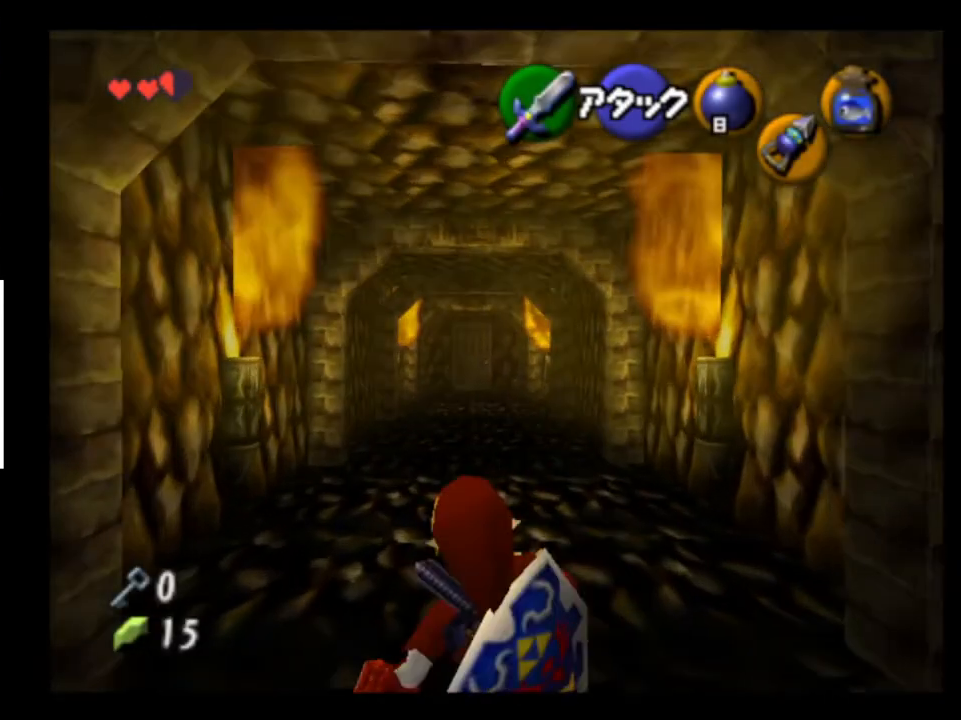
{"buttons": [], "left_stick": "up", "right_stick": "center", "events": [[200, "A", "down"], [267, "A", "up"]]}
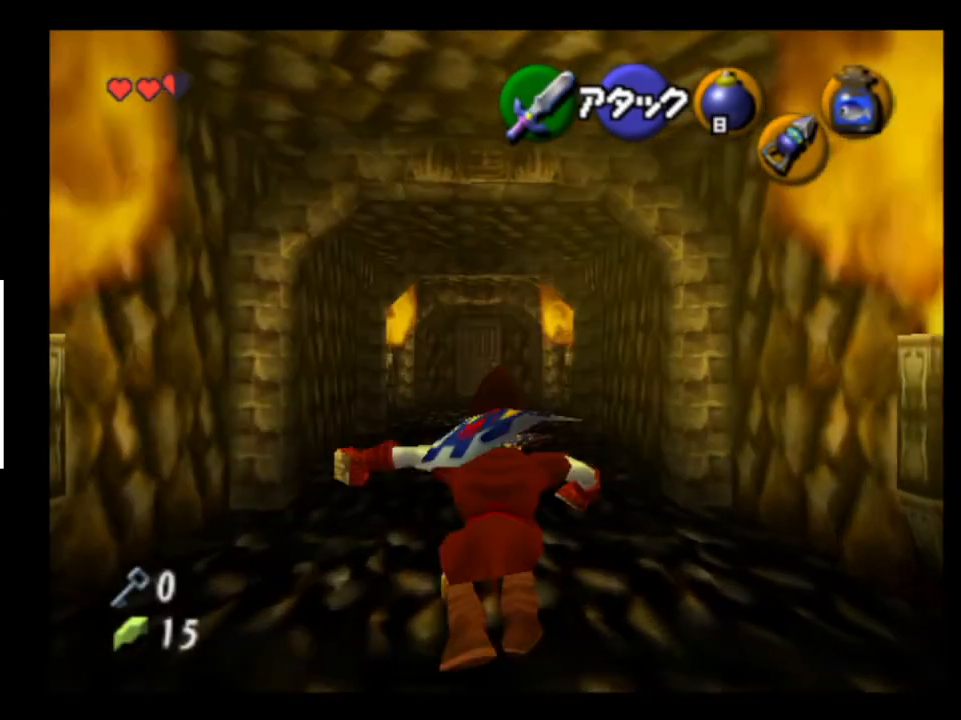
{"buttons": ["A"], "left_stick": "up", "right_stick": "center", "events": [[400, "A", "down"]]}
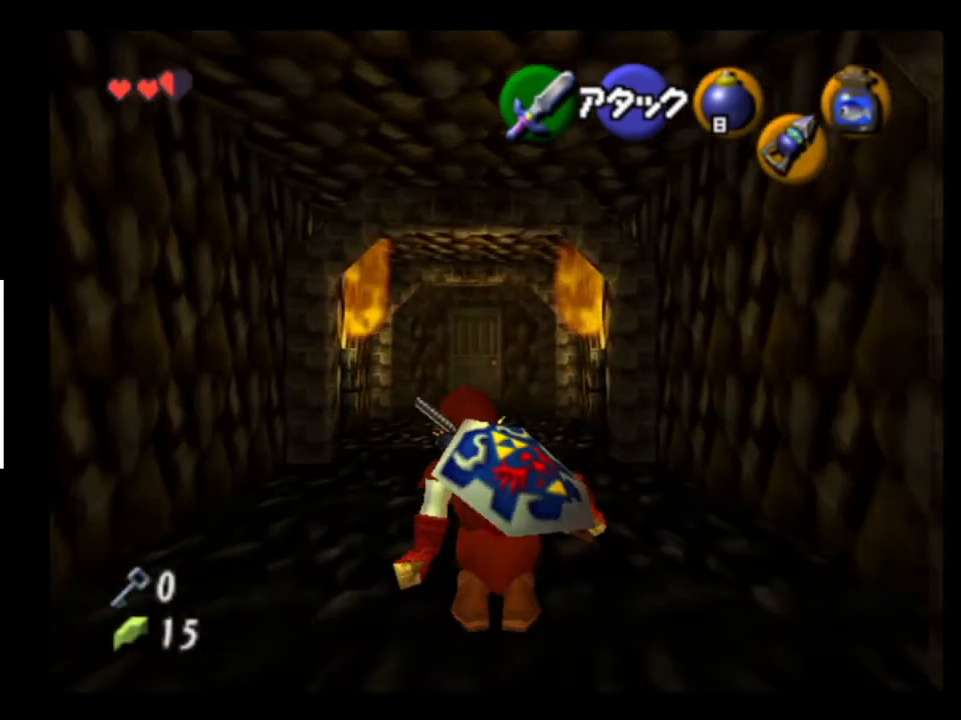
{"buttons": [], "left_stick": "up", "right_stick": "center", "events": [[67, "A", "up"]]}
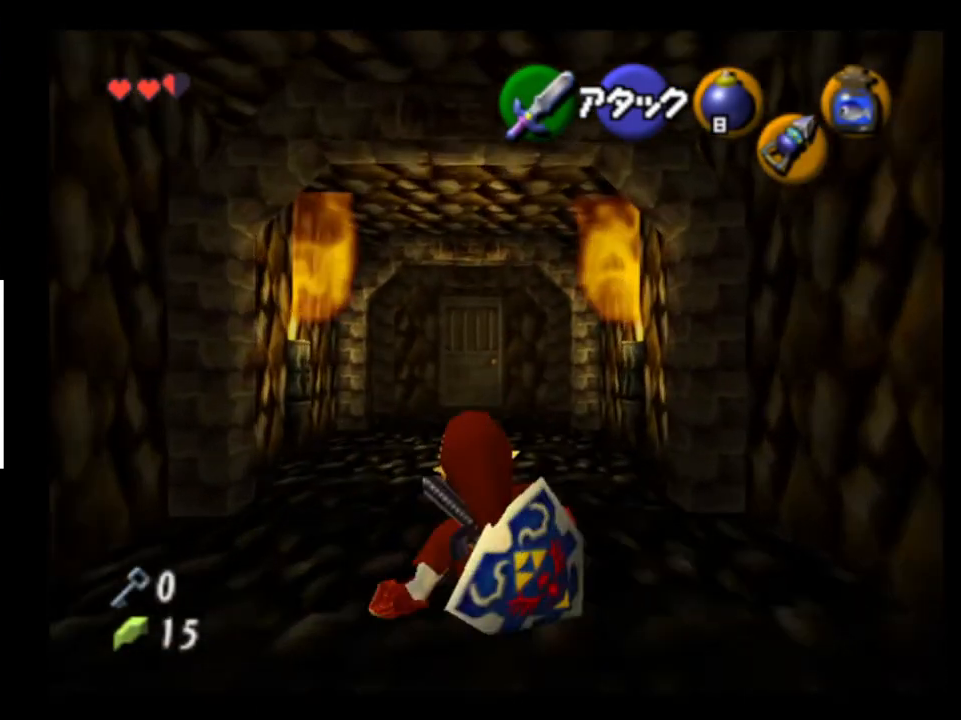
{"buttons": [], "left_stick": "up", "right_stick": "center", "events": [[167, "A", "down"], [233, "A", "up"]]}
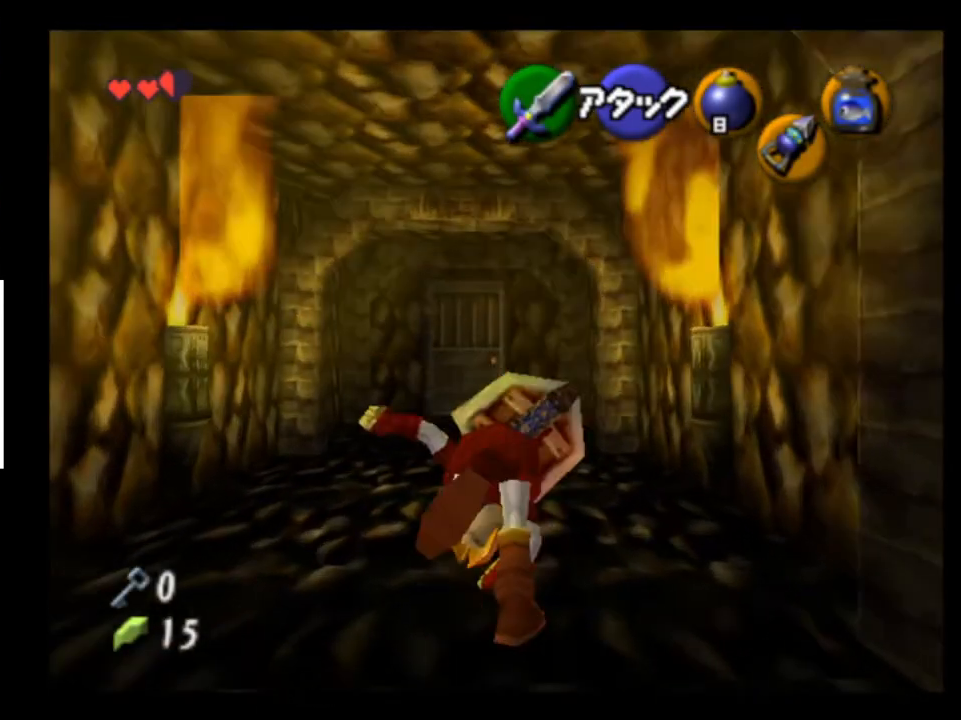
{"buttons": ["A"], "left_stick": "up", "right_stick": "center", "events": [[433, "A", "down"]]}
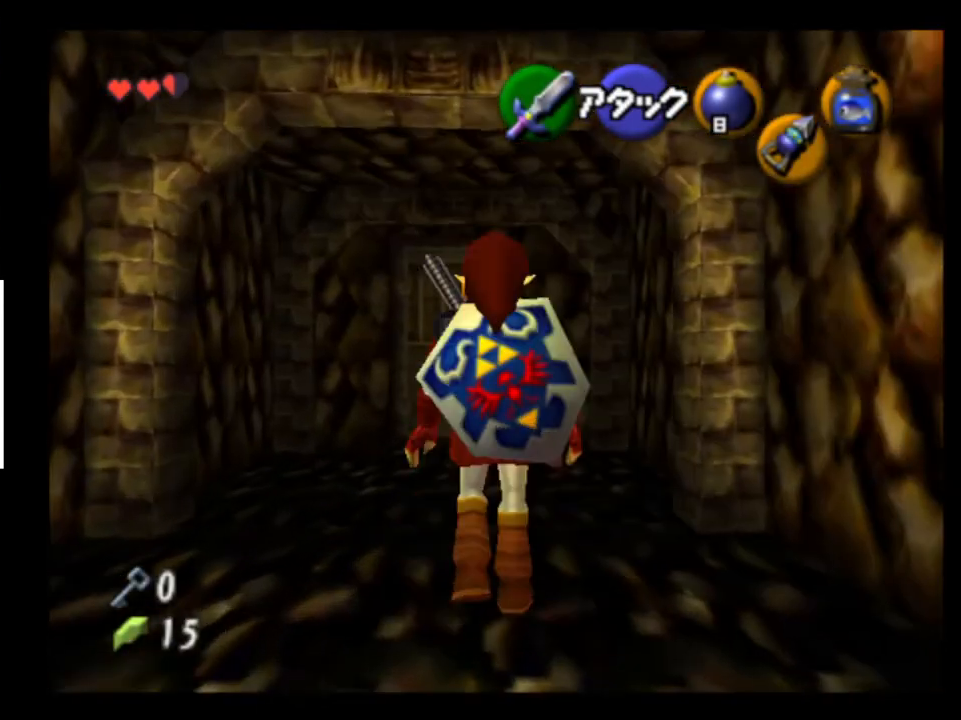
{"buttons": [], "left_stick": "up", "right_stick": "center", "events": [[33, "A", "up"]]}
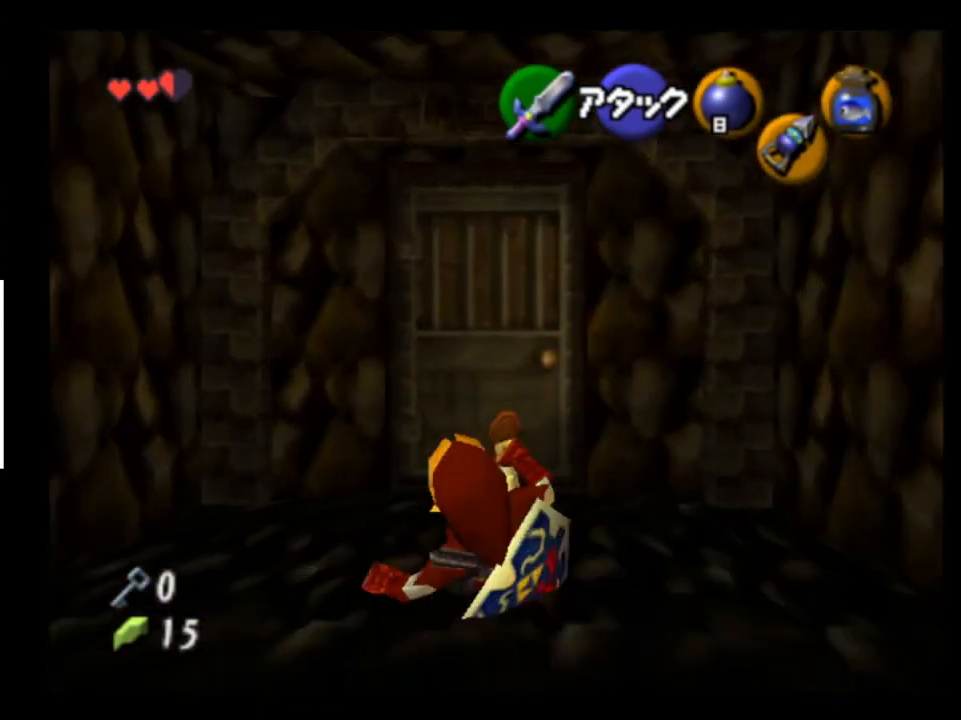
{"buttons": [], "left_stick": "center", "right_stick": "center", "events": [[33, "A", "down"], [67, "left_stick", "center"], [100, "A", "up"], [200, "A", "down"], [267, "A", "up"], [333, "A", "down"], [367, "A", "up"]]}
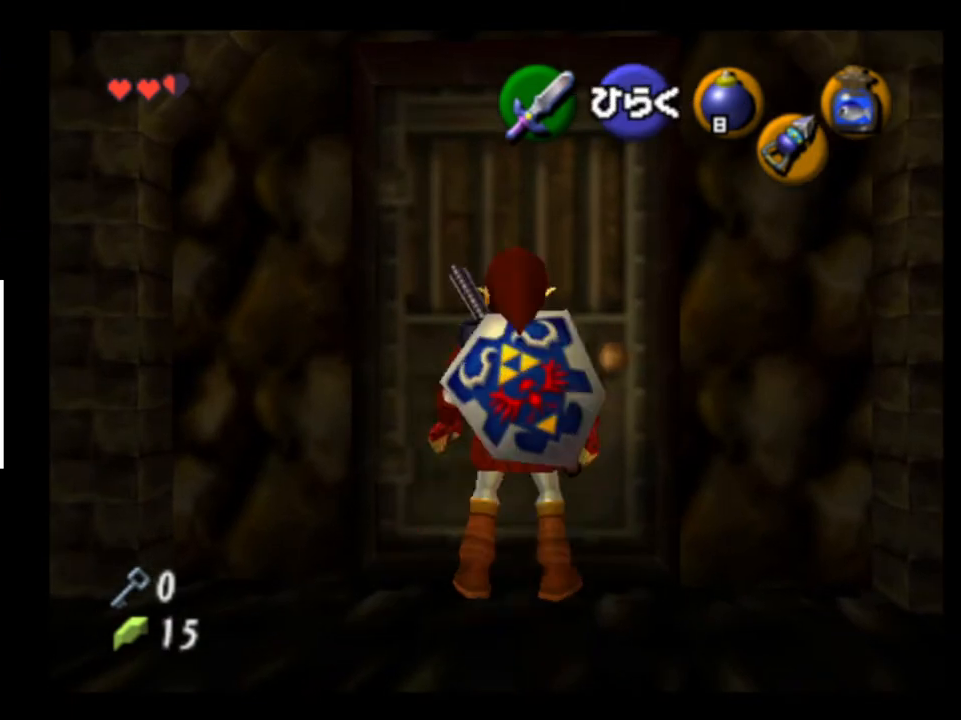
{"buttons": [], "left_stick": "center", "right_stick": "center", "events": []}
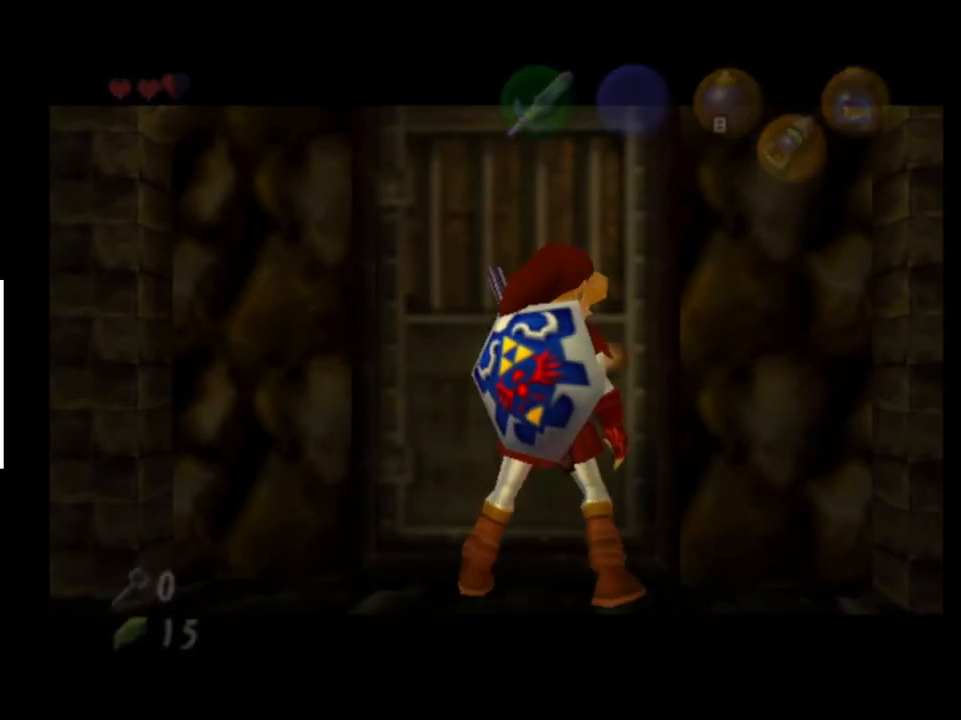
{"buttons": [], "left_stick": "center", "right_stick": "center", "events": []}
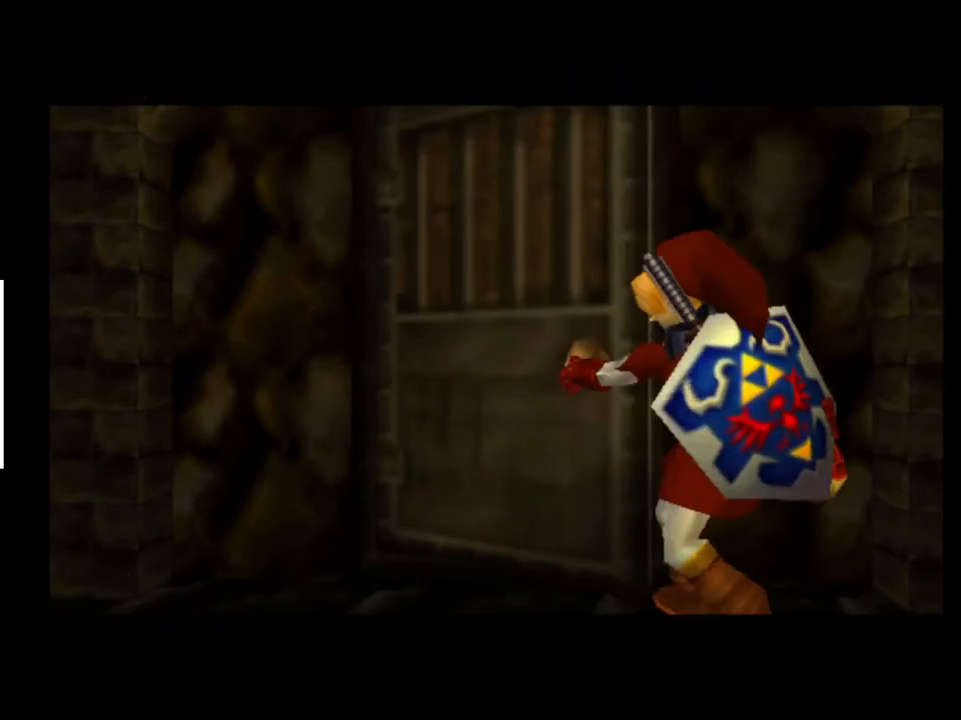
{"buttons": [], "left_stick": "center", "right_stick": "center", "events": []}
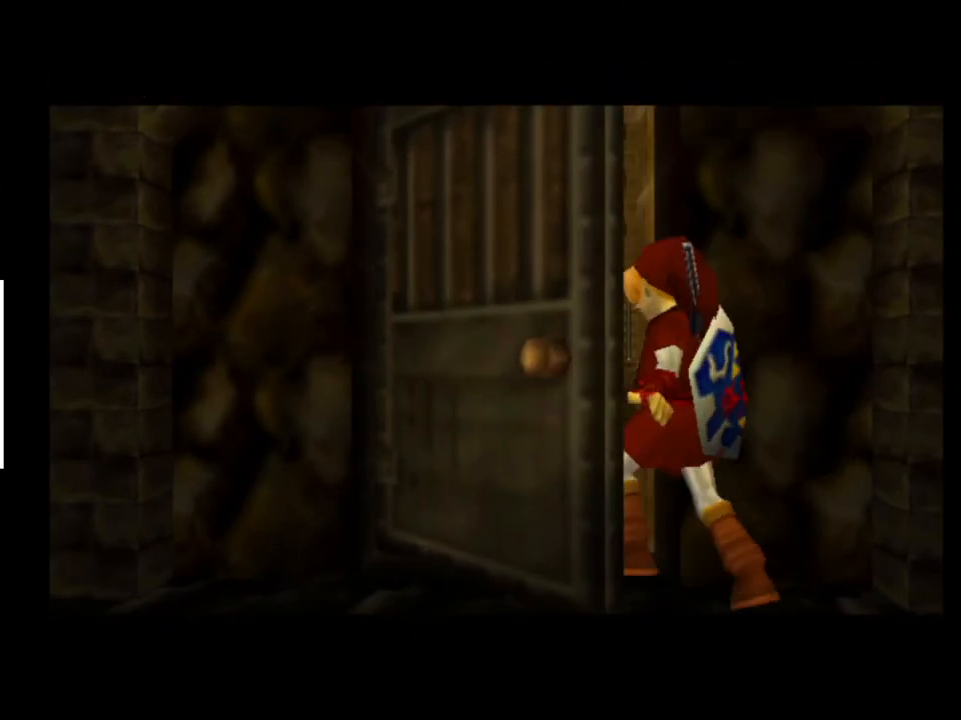
{"buttons": [], "left_stick": "center", "right_stick": "center", "events": []}
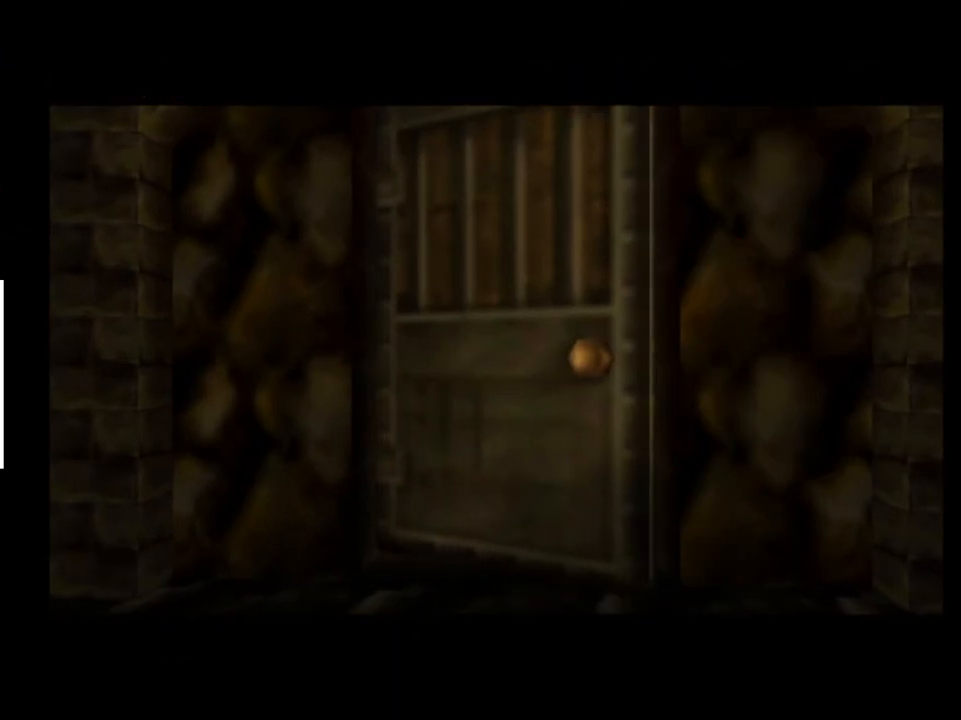
{"buttons": [], "left_stick": "center", "right_stick": "center", "events": []}
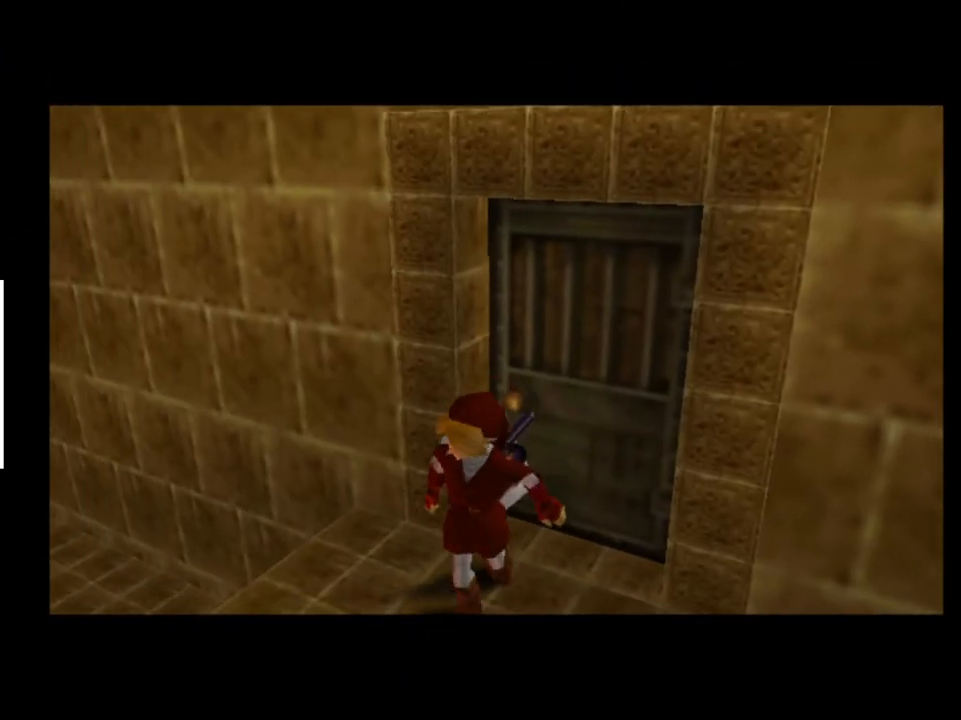
{"buttons": [], "left_stick": "center", "right_stick": "center", "events": []}
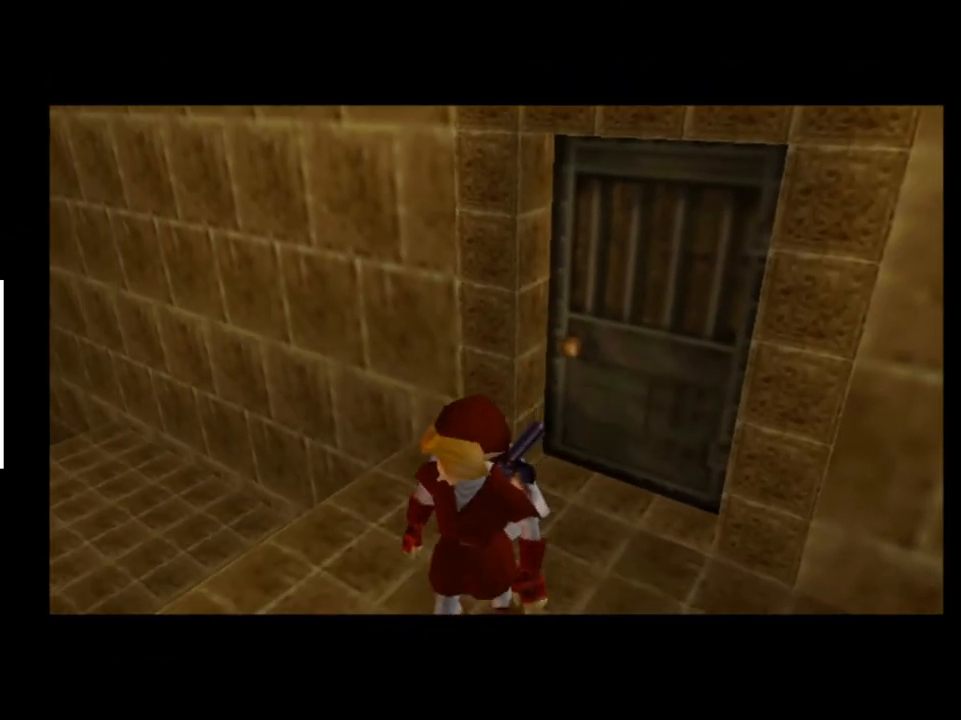
{"buttons": [], "left_stick": "center", "right_stick": "center", "events": []}
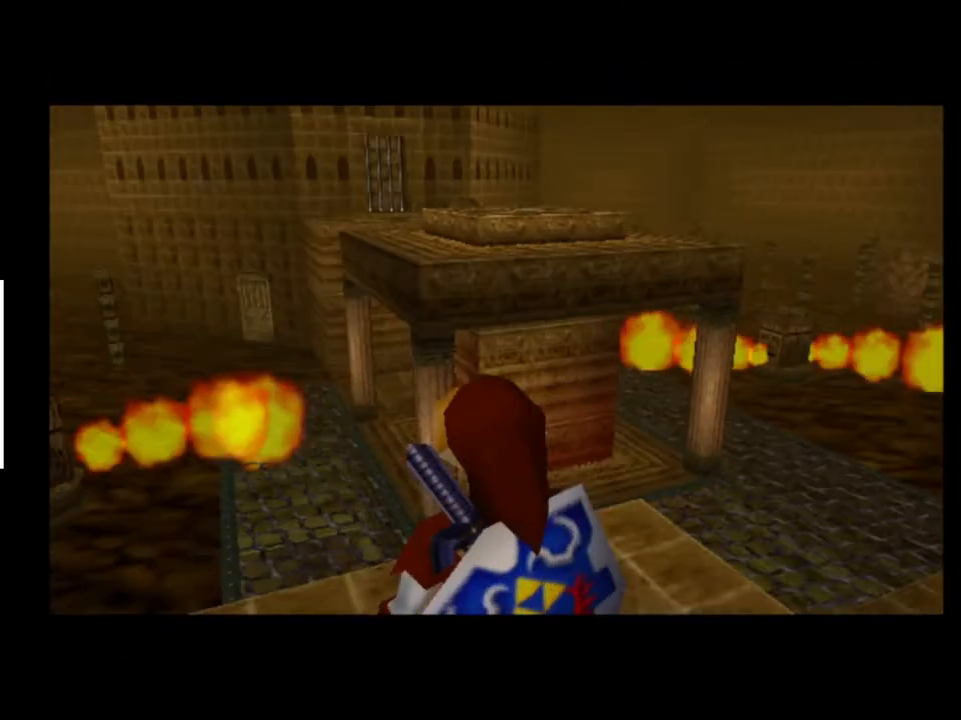
{"buttons": [], "left_stick": "up-right", "right_stick": "center", "events": [[67, "left_stick", "up-right"]]}
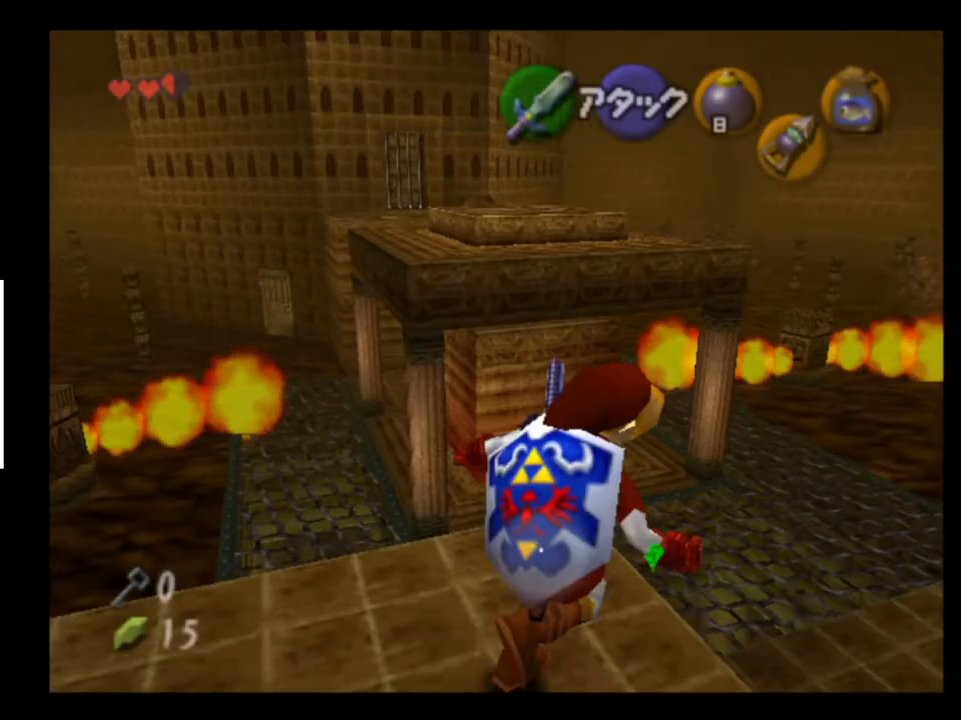
{"buttons": [], "left_stick": "up", "right_stick": "center", "events": [[367, "left_stick", "up"]]}